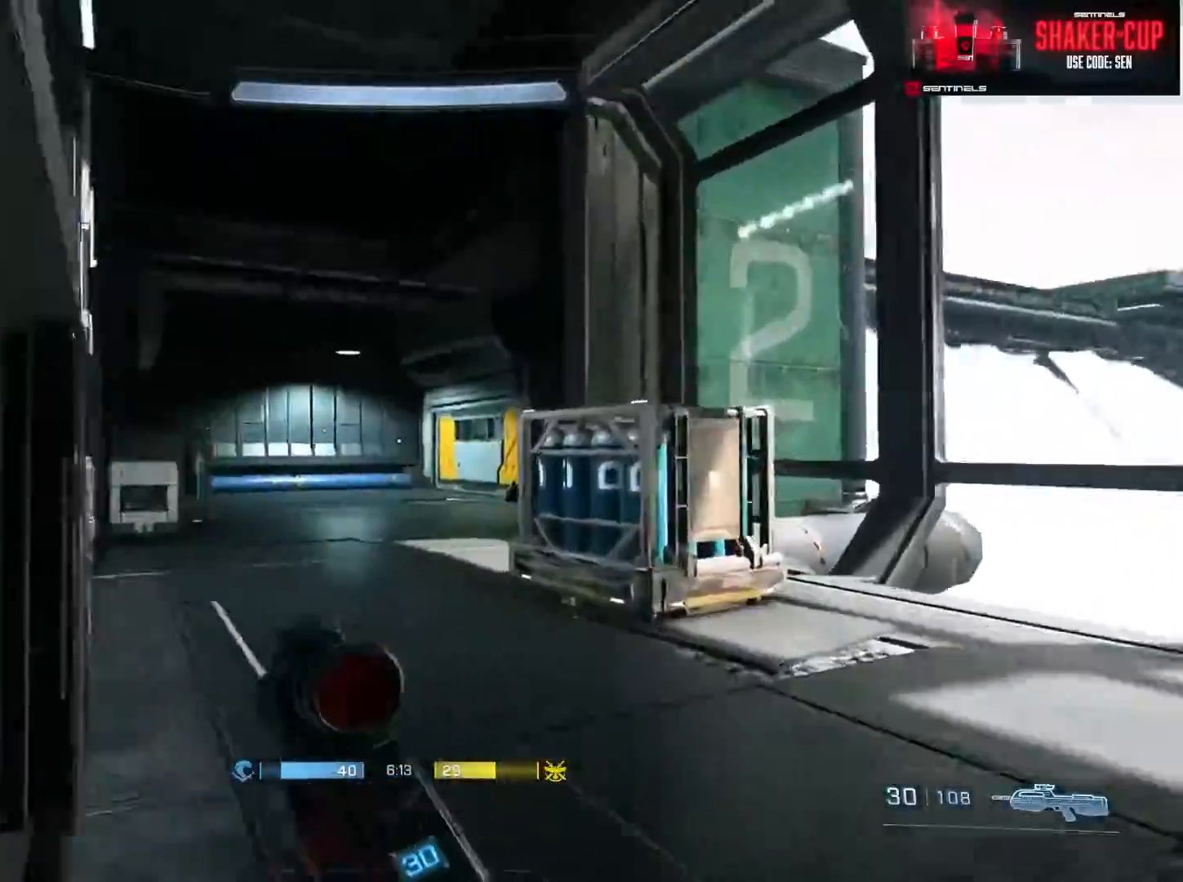
Gameplay with a controller (Xbox layout); each line is a JSON object with the inputs held at the frame after it. "events" lists button and stick changes between this image and that frame as [ms after this image, input, new state], when the widget could be followed in between.
{"buttons": ["L1"], "left_stick": "up", "right_stick": "down", "events": [[33, "right_stick", "up-left"], [200, "left_stick", "up"], [400, "A", "down"], [434, "right_stick", "center"], [450, "L1", "down"], [484, "A", "up"], [484, "right_stick", "down"]]}
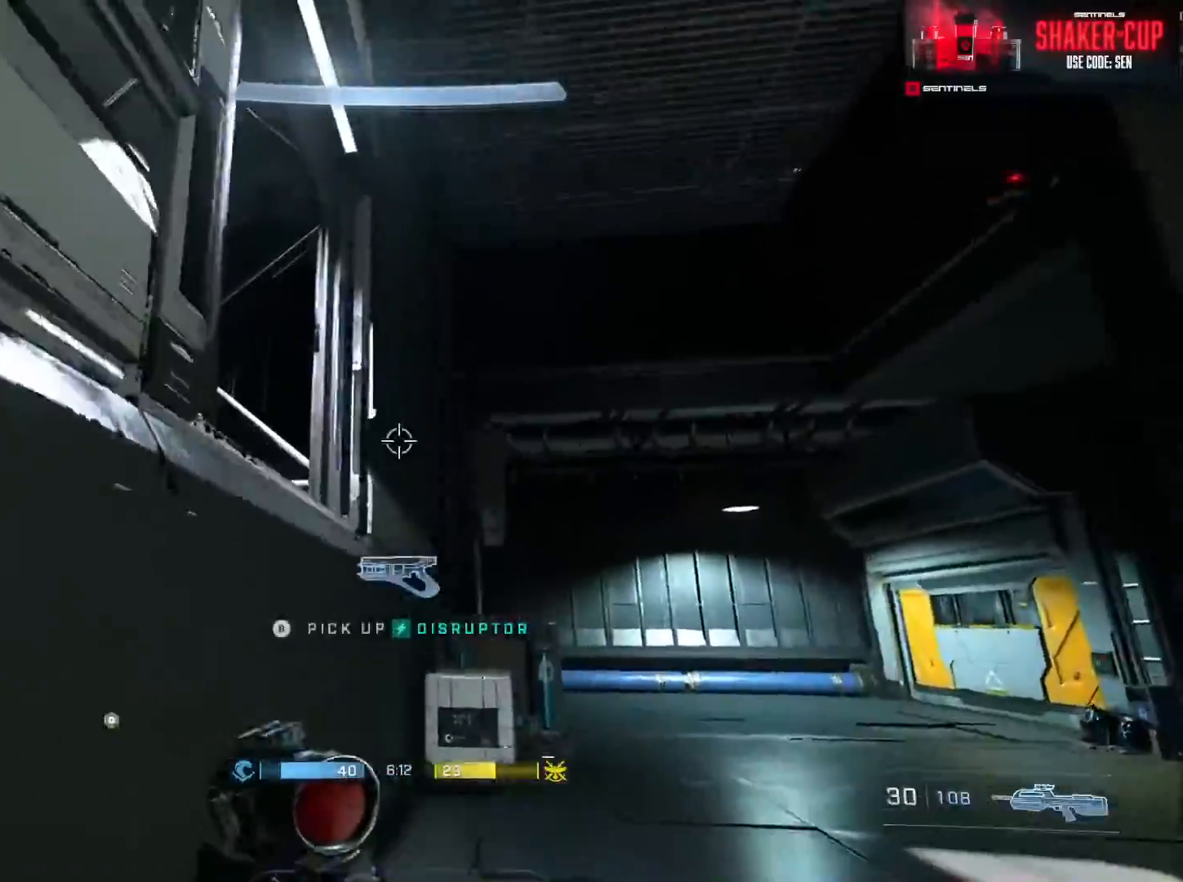
{"buttons": ["L3"], "left_stick": "up", "right_stick": "left", "events": [[17, "L1", "up"], [34, "right_stick", "down-left"], [117, "left_stick", "center"], [200, "left_stick", "up-left"], [234, "L3", "down"], [284, "left_stick", "up"], [367, "right_stick", "left"]]}
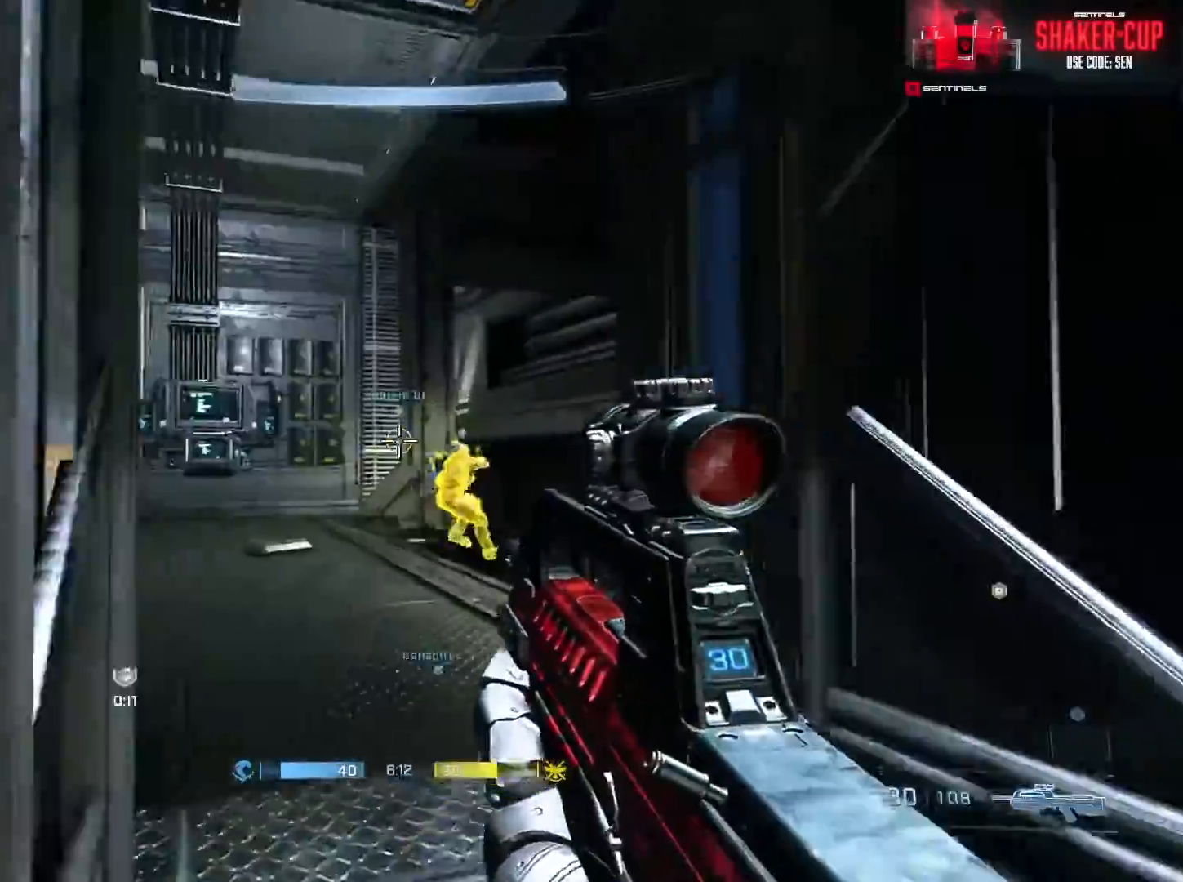
{"buttons": [], "left_stick": "up-left", "right_stick": "down-right", "events": [[66, "L3", "up"], [83, "right_stick", "center"], [183, "right_stick", "right"], [200, "left_stick", "up-left"], [250, "right_stick", "down-right"]]}
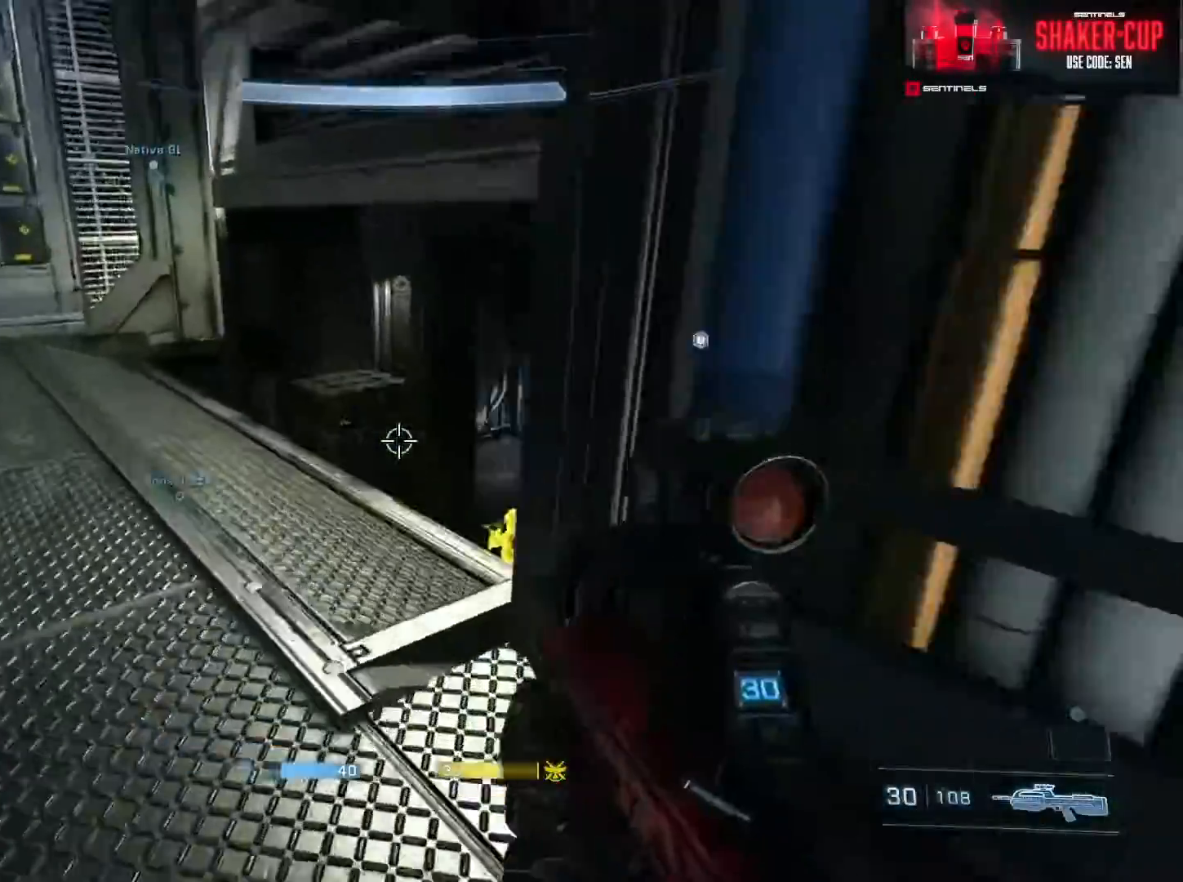
{"buttons": [], "left_stick": "up-right", "right_stick": "down", "events": [[334, "DPAD_DOWN", "down"], [334, "R2", "down"], [334, "right_stick", "center"], [384, "right_stick", "down"], [401, "R2", "up"], [417, "DPAD_DOWN", "up"], [501, "left_stick", "up-right"]]}
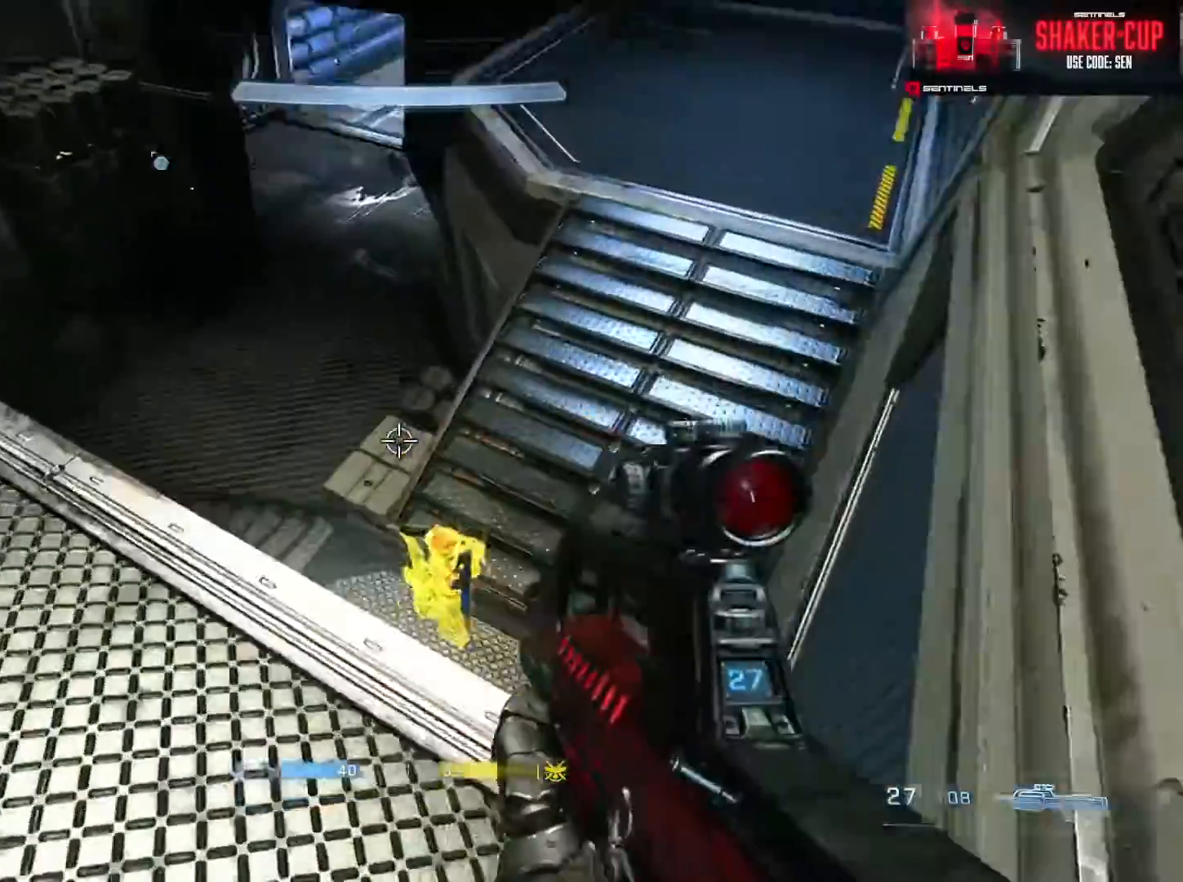
{"buttons": ["R2"], "left_stick": "down-right", "right_stick": "left", "events": [[50, "left_stick", "right"], [167, "left_stick", "down-right"], [167, "right_stick", "down-left"], [383, "R2", "down"], [383, "left_stick", "up-right"], [400, "right_stick", "left"], [484, "left_stick", "down-right"]]}
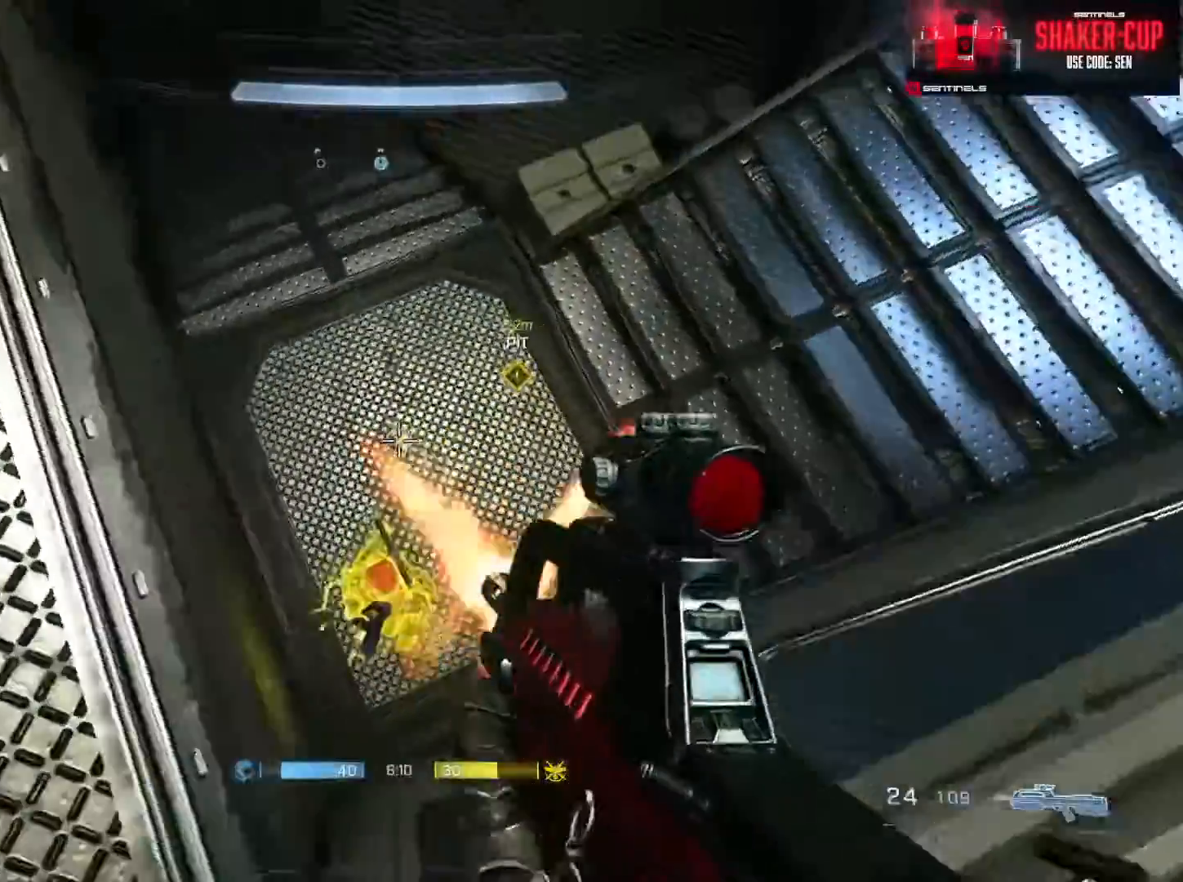
{"buttons": [], "left_stick": "up", "right_stick": "up-left"}
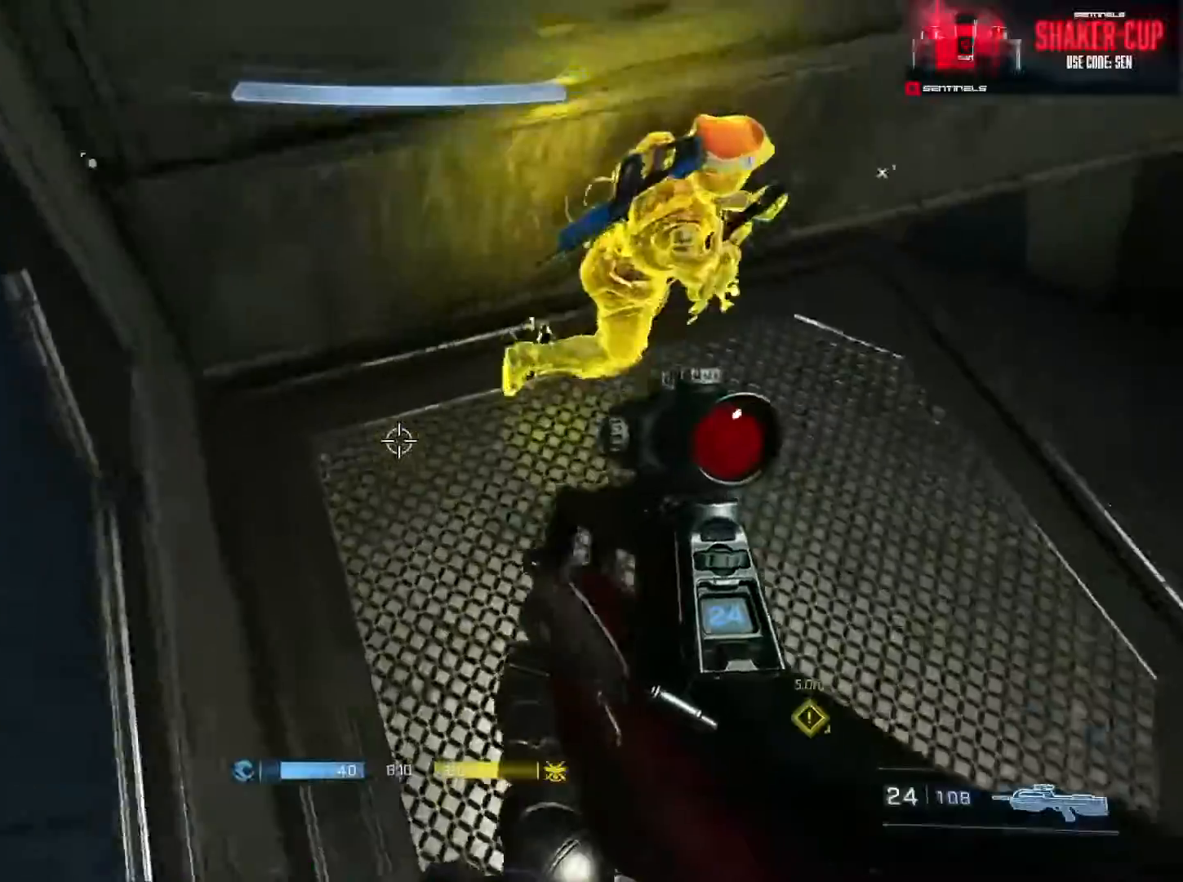
{"buttons": [], "left_stick": "down-left", "right_stick": "up-left"}
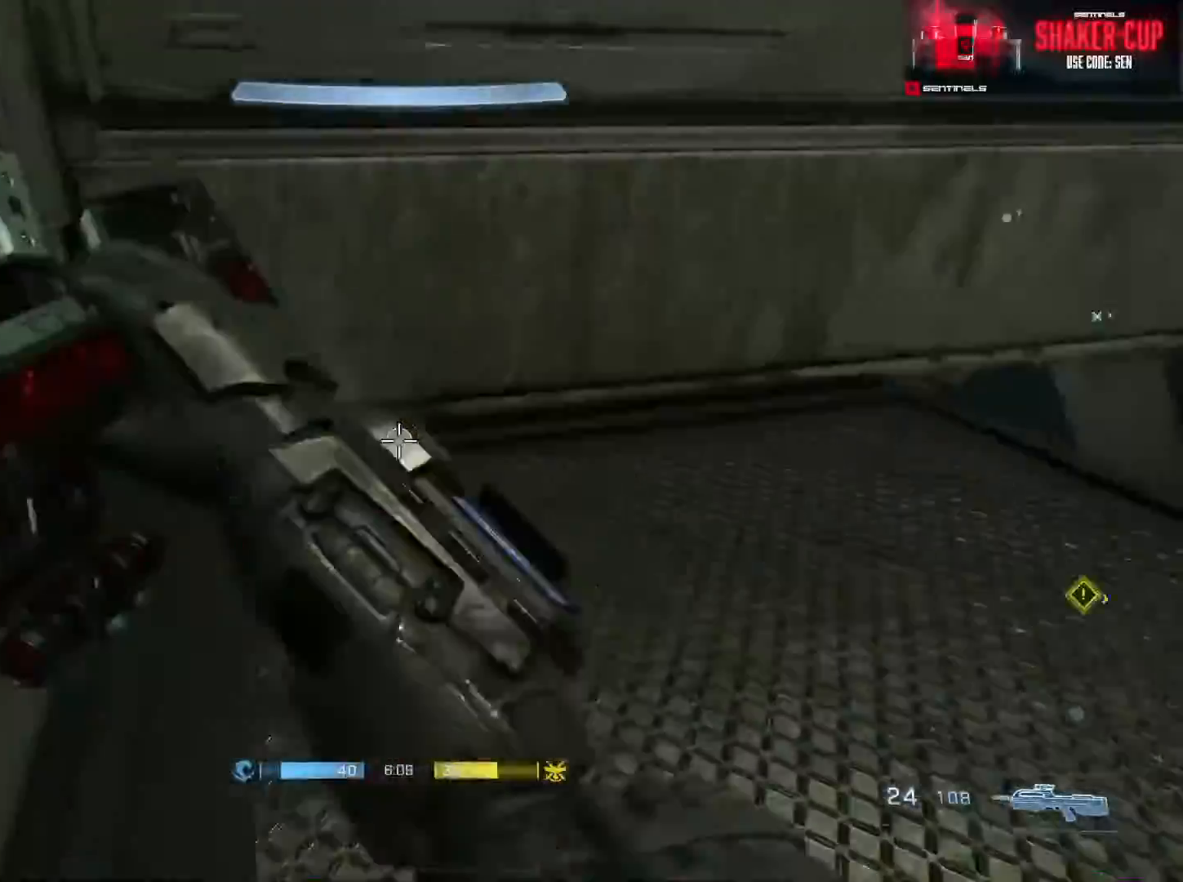
{"buttons": [], "left_stick": "right", "right_stick": "down", "events": [[34, "left_stick", "down"], [184, "R2", "down"], [351, "R2", "up"], [417, "left_stick", "right"], [467, "right_stick", "down"]]}
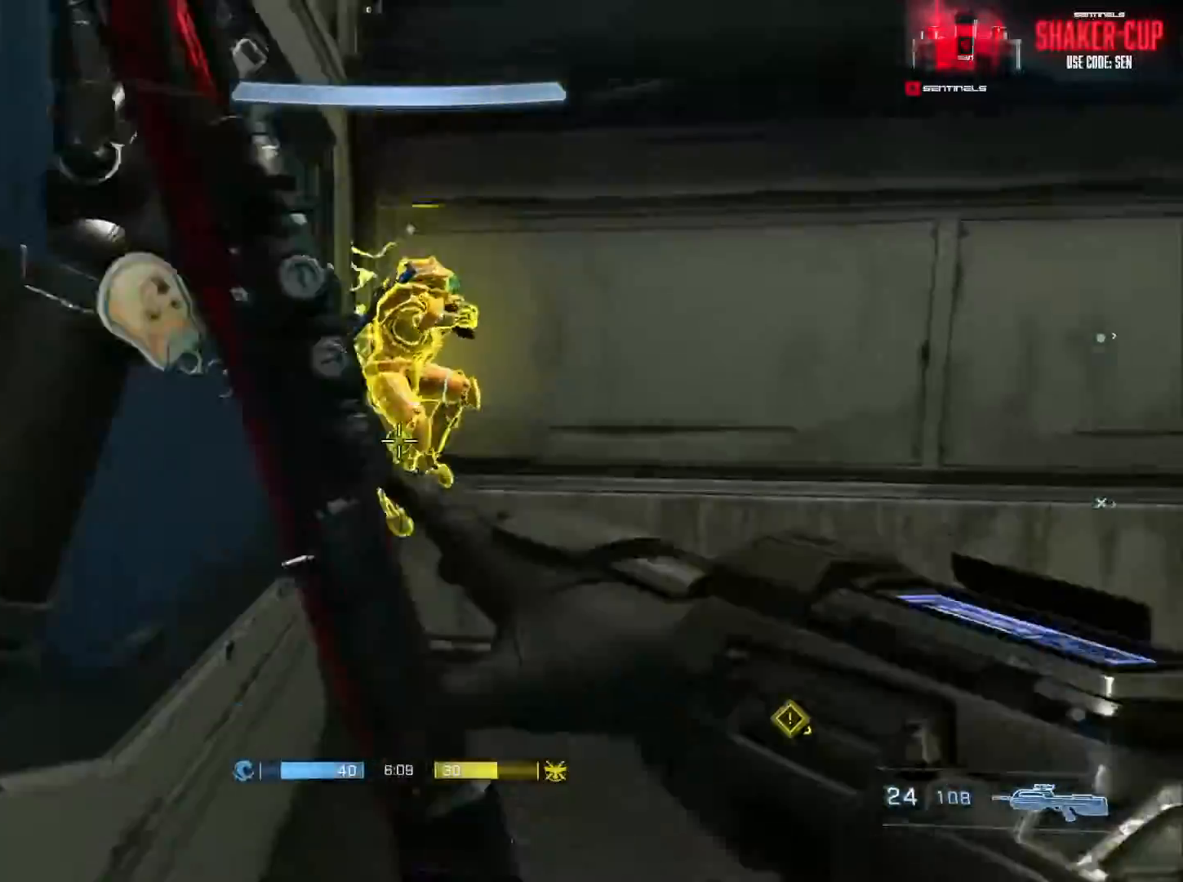
{"buttons": [], "left_stick": "left", "right_stick": "right"}
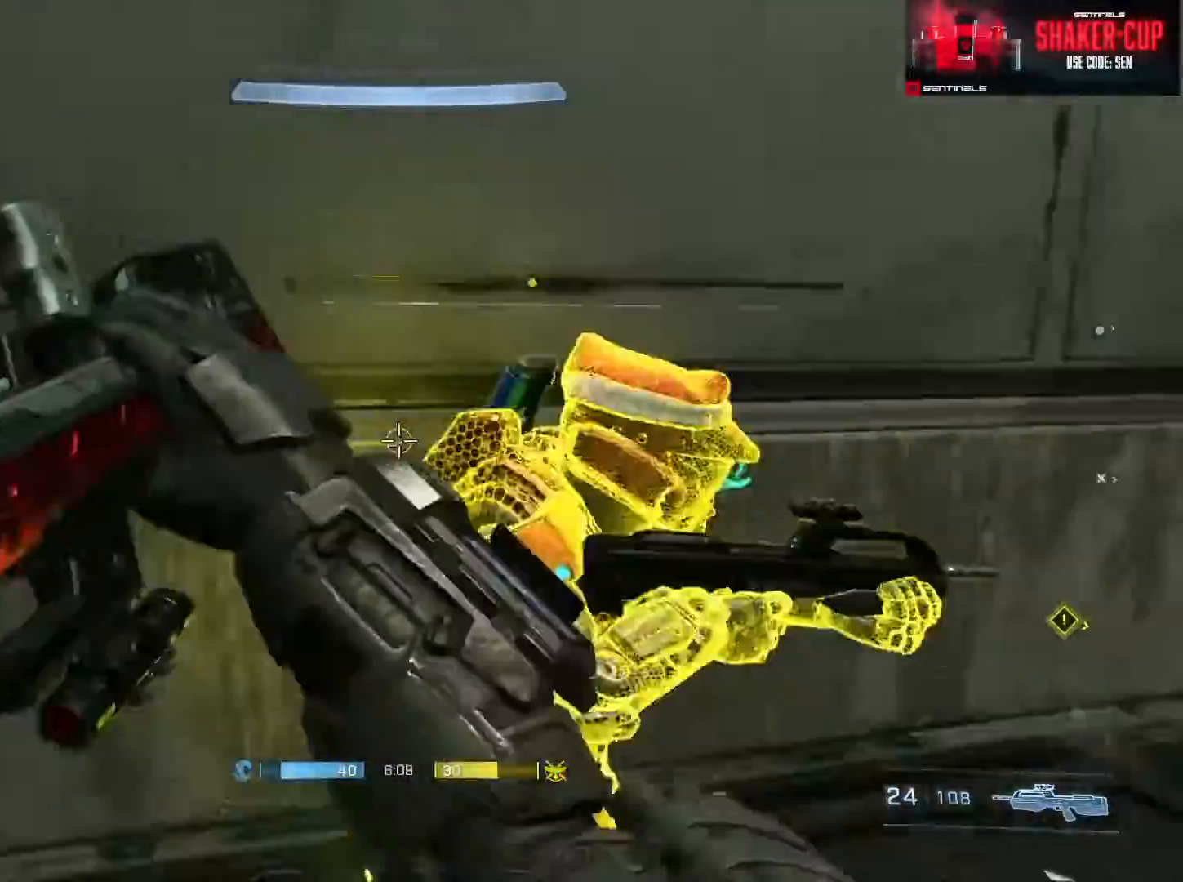
{"buttons": [], "left_stick": "up-right", "right_stick": "right", "events": [[67, "left_stick", "down"], [134, "left_stick", "down-right"], [417, "left_stick", "up-right"], [434, "A", "down"], [501, "A", "up"]]}
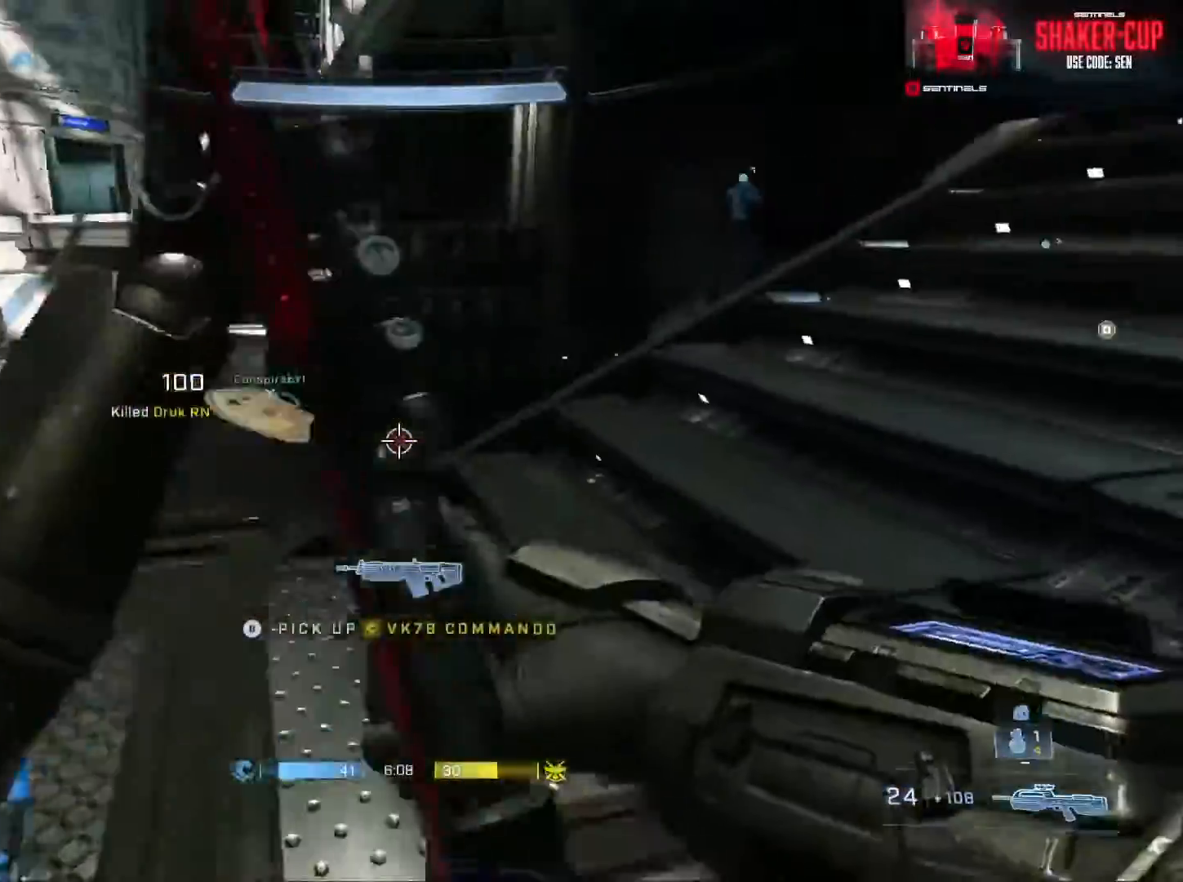
{"buttons": [], "left_stick": "up-left", "right_stick": "center", "events": [[66, "A", "down"], [83, "left_stick", "up-left"], [100, "right_stick", "center"], [133, "A", "up"], [217, "A", "down"], [300, "A", "up"], [300, "right_stick", "down-right"], [350, "right_stick", "right"], [383, "A", "down"], [450, "A", "up"], [484, "right_stick", "center"]]}
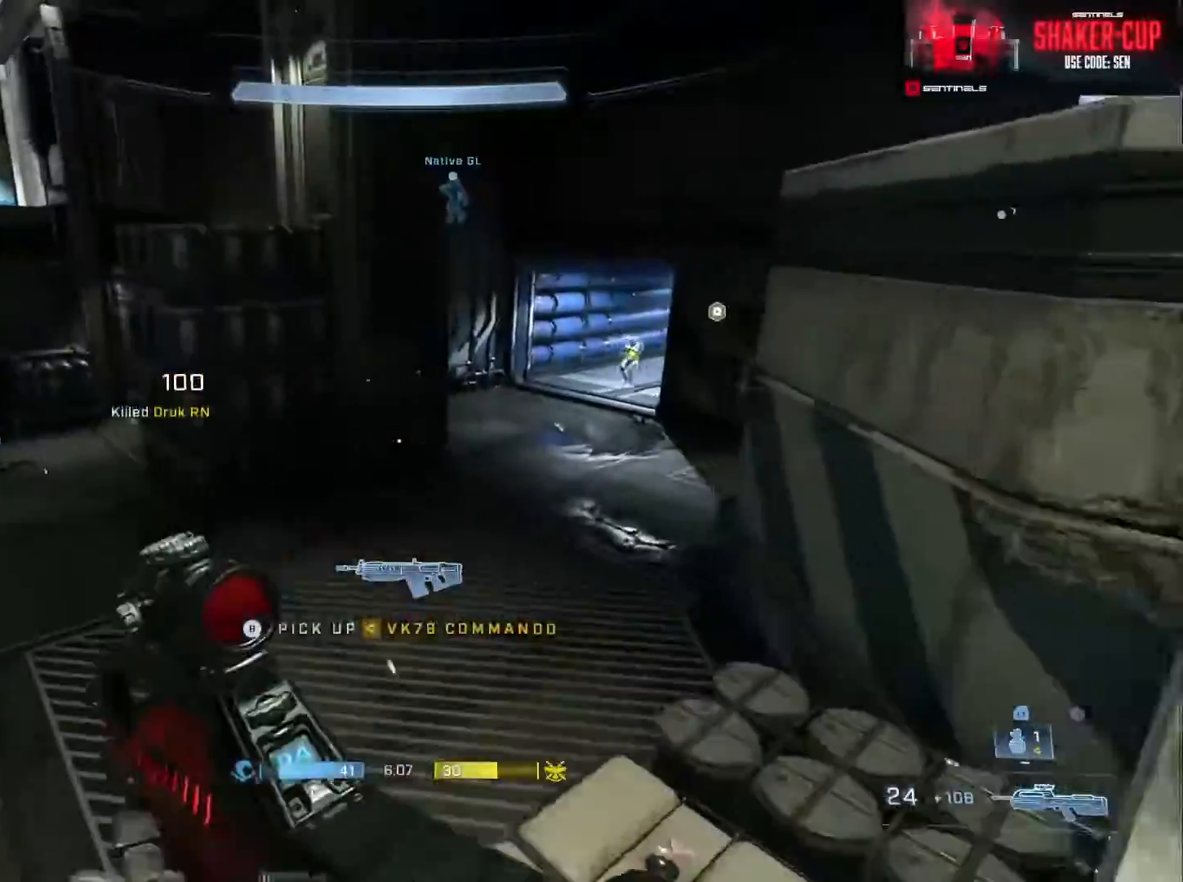
{"buttons": [], "left_stick": "down-right", "right_stick": "up-left", "events": [[50, "A", "down"], [117, "A", "up"], [117, "right_stick", "up-right"], [167, "left_stick", "down-left"], [234, "left_stick", "down-right"], [351, "DPAD_DOWN", "down"], [351, "R2", "down"], [451, "right_stick", "up-left"], [484, "DPAD_DOWN", "up"], [501, "R2", "up"]]}
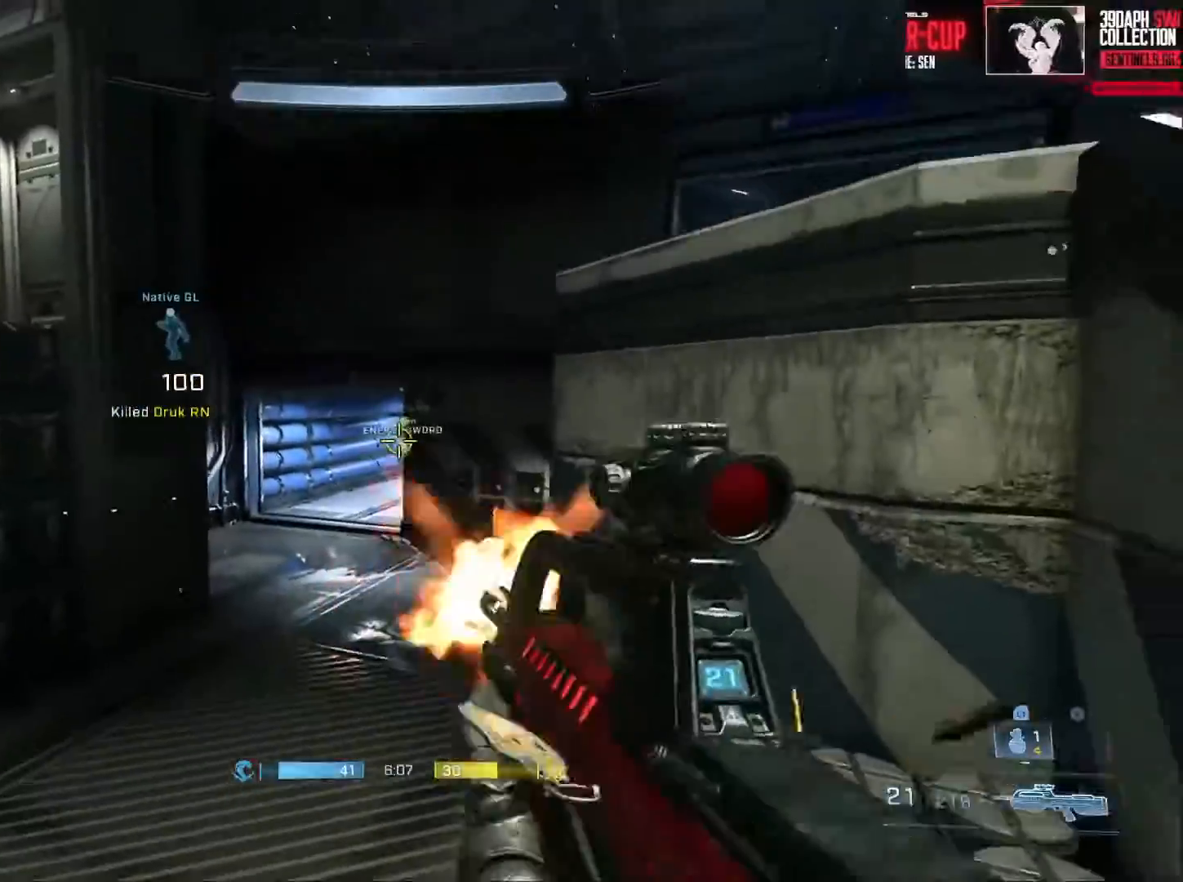
{"buttons": ["A"], "left_stick": "up-left", "right_stick": "center", "events": [[33, "right_stick", "center"], [83, "left_stick", "down-left"], [183, "left_stick", "up-left"], [233, "R2", "down"], [250, "right_stick", "up-right"], [400, "right_stick", "center"], [417, "A", "down"], [417, "R2", "up"]]}
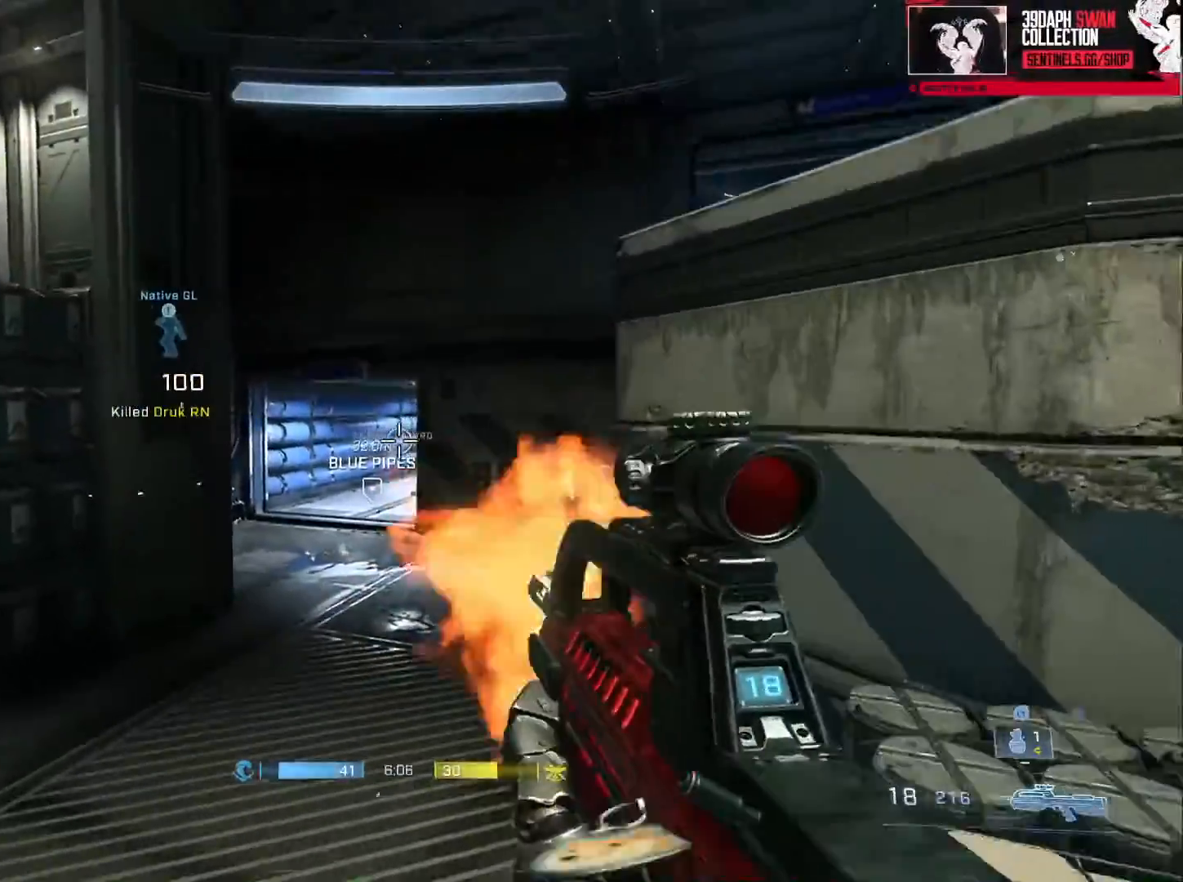
{"buttons": ["L3"], "left_stick": "up", "right_stick": "center", "events": [[17, "A", "up"], [17, "left_stick", "up"], [17, "right_stick", "right"], [67, "A", "down"], [117, "A", "up"], [117, "right_stick", "up-right"], [284, "right_stick", "center"], [334, "L3", "down"], [334, "right_stick", "down-right"], [434, "right_stick", "center"]]}
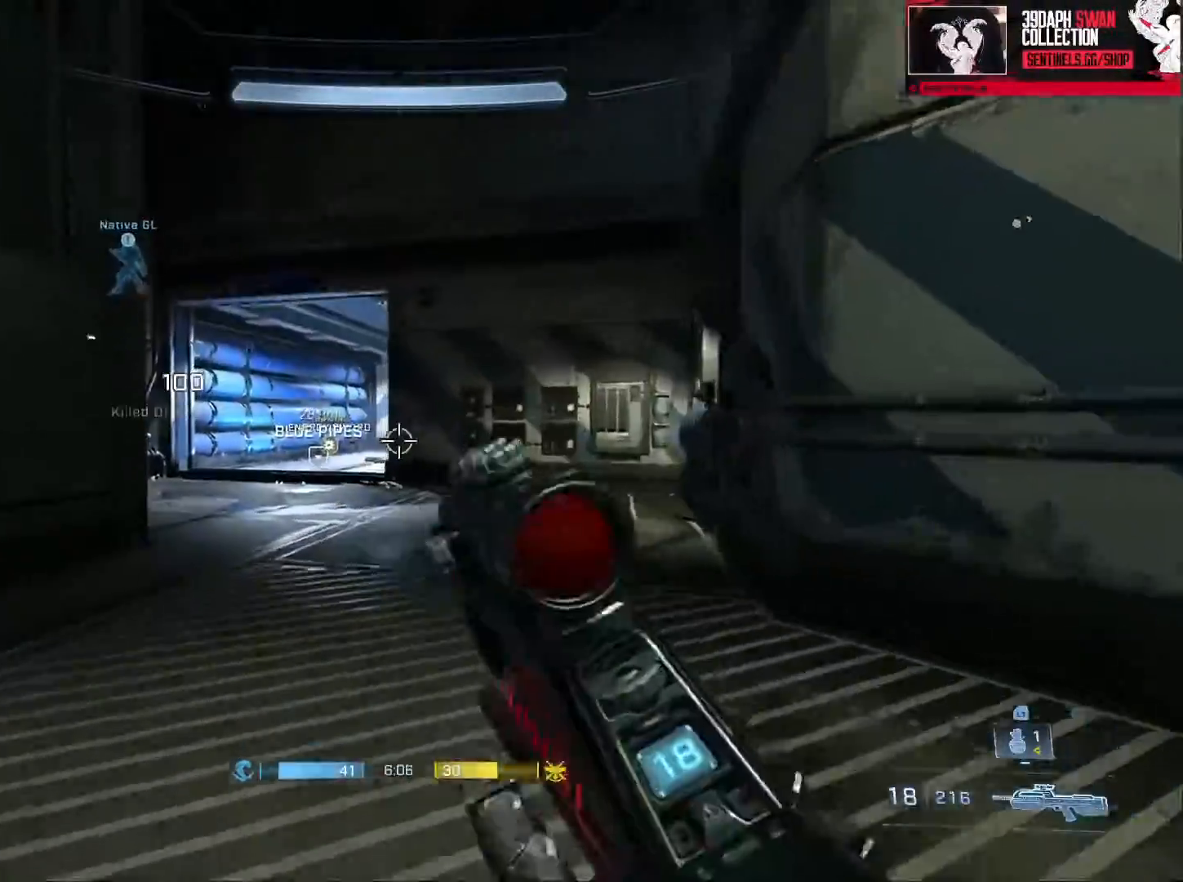
{"buttons": ["R2", "L3"], "left_stick": "up", "right_stick": "right", "events": [[66, "right_stick", "up-right"], [183, "right_stick", "right"], [233, "L1", "down"], [367, "L1", "up"], [484, "R2", "down"]]}
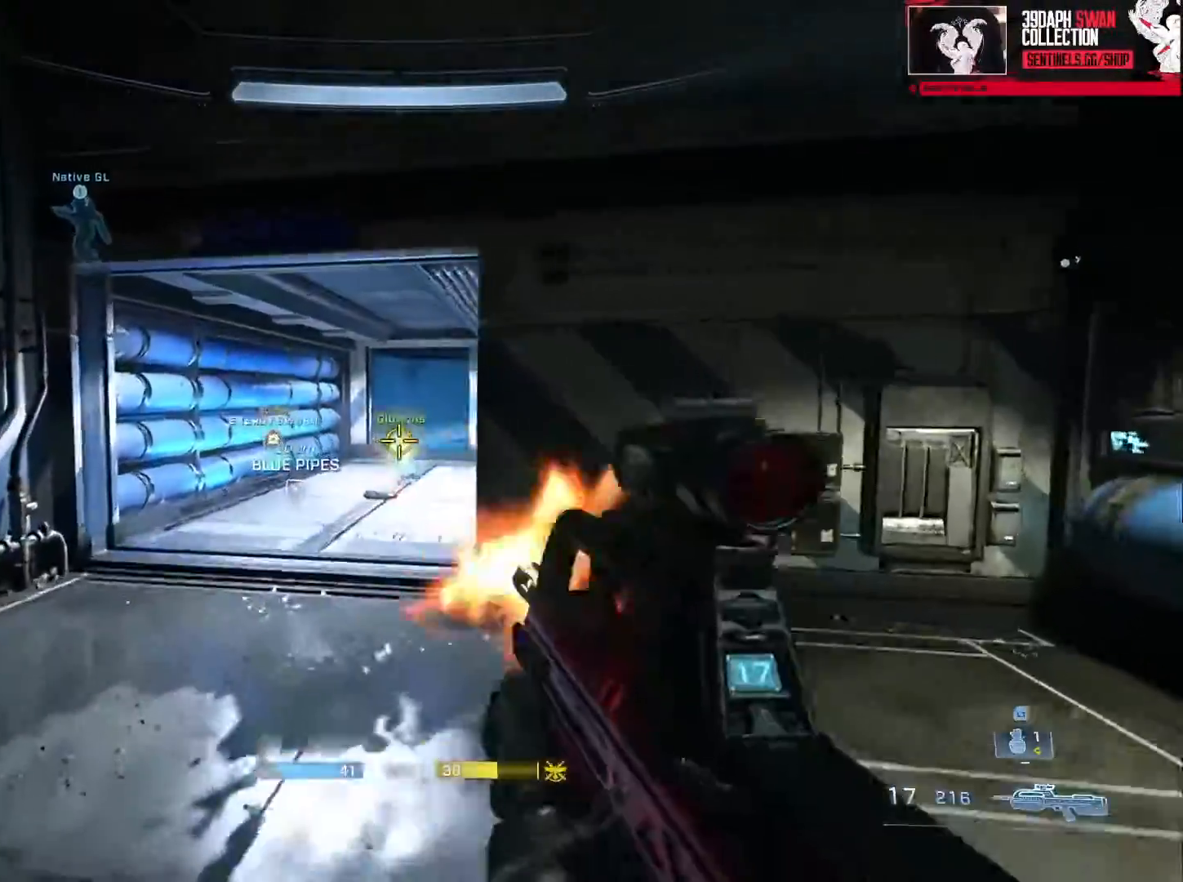
{"buttons": ["R2", "L3"], "left_stick": "up", "right_stick": "right", "events": [[17, "DPAD_DOWN", "down"], [34, "right_stick", "center"], [100, "right_stick", "down"], [134, "DPAD_DOWN", "up"], [150, "R2", "up"], [200, "right_stick", "down-right"], [284, "R2", "down"], [467, "right_stick", "right"]]}
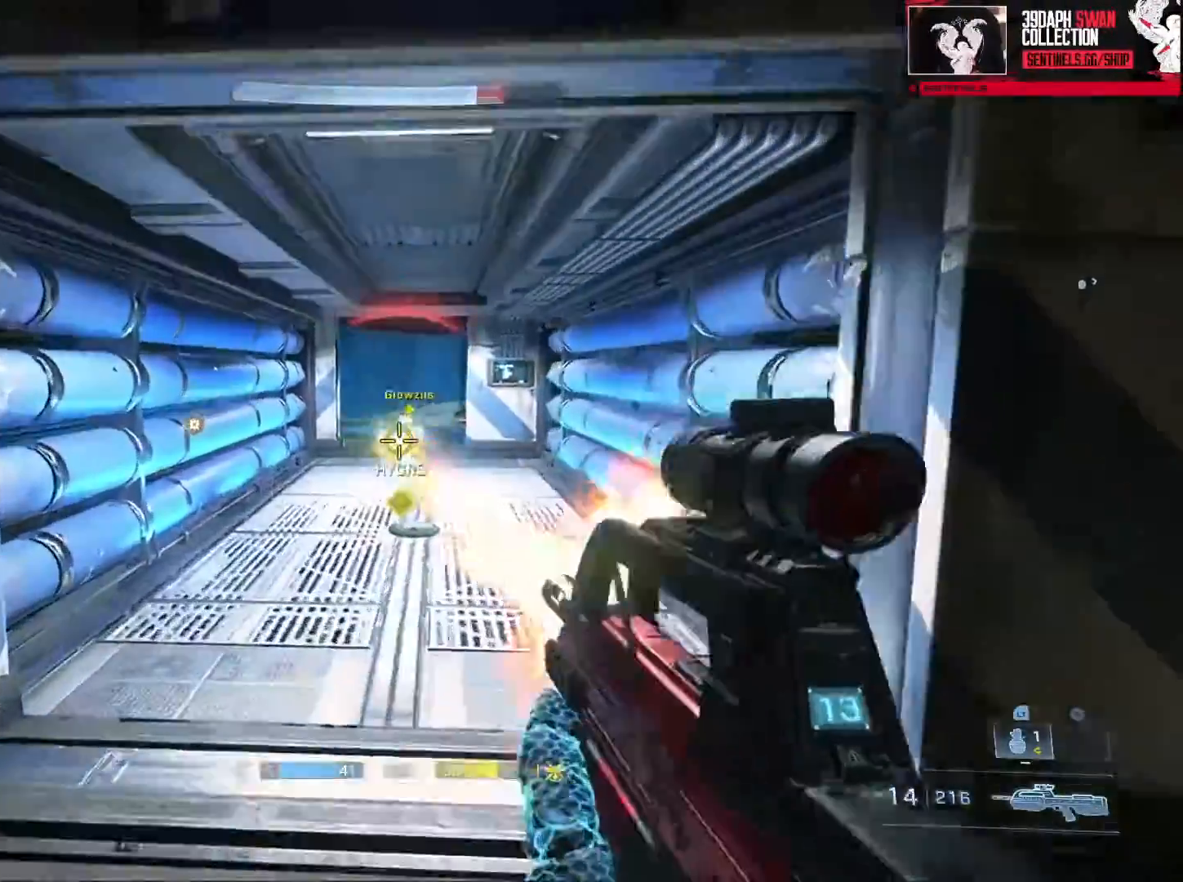
{"buttons": ["R2"], "left_stick": "down-right", "right_stick": "up-right", "events": [[83, "L3", "up"], [100, "R2", "up"], [150, "right_stick", "up-right"], [217, "left_stick", "down-right"], [317, "R2", "down"]]}
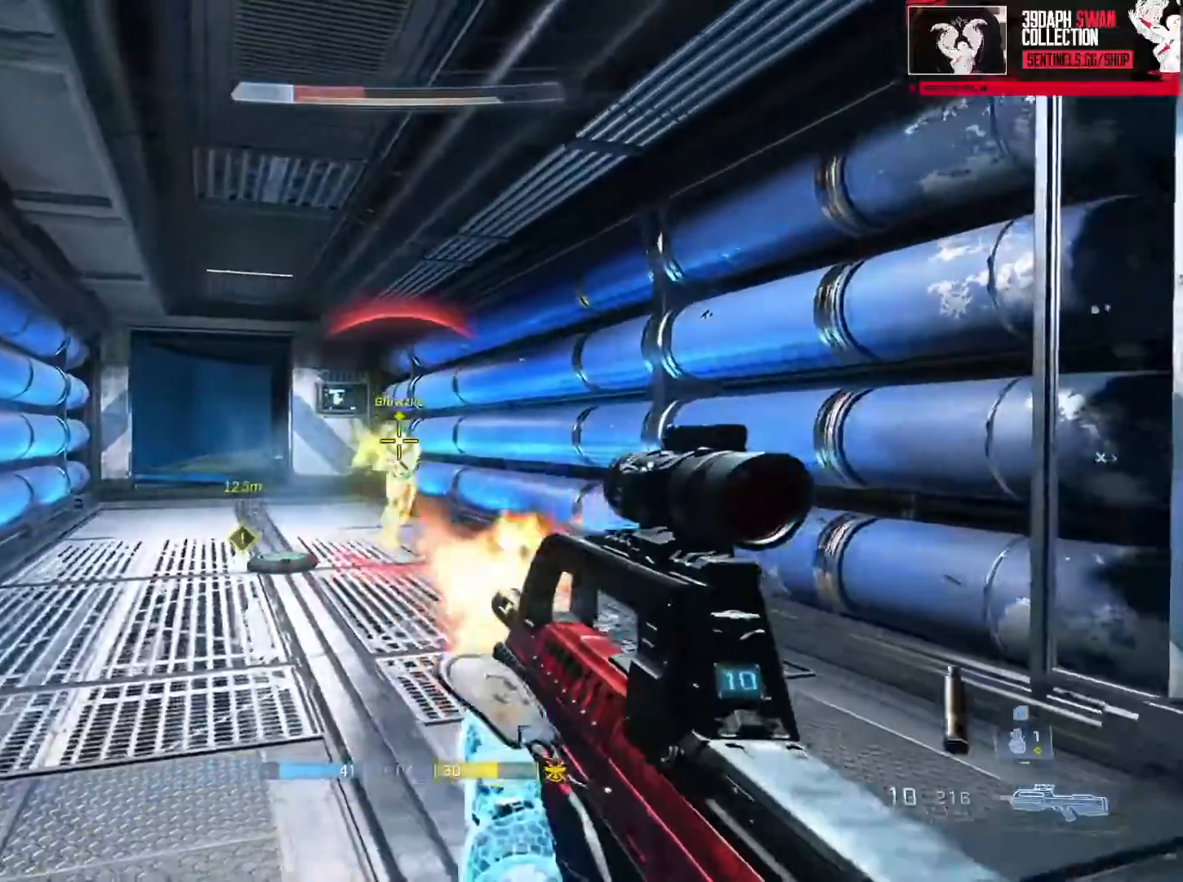
{"buttons": ["R2", "L3"], "left_stick": "down-right", "right_stick": "up-left", "events": [[34, "right_stick", "center"], [117, "R2", "up"], [250, "L3", "down"], [250, "R2", "down"], [334, "right_stick", "left"], [467, "right_stick", "up-left"]]}
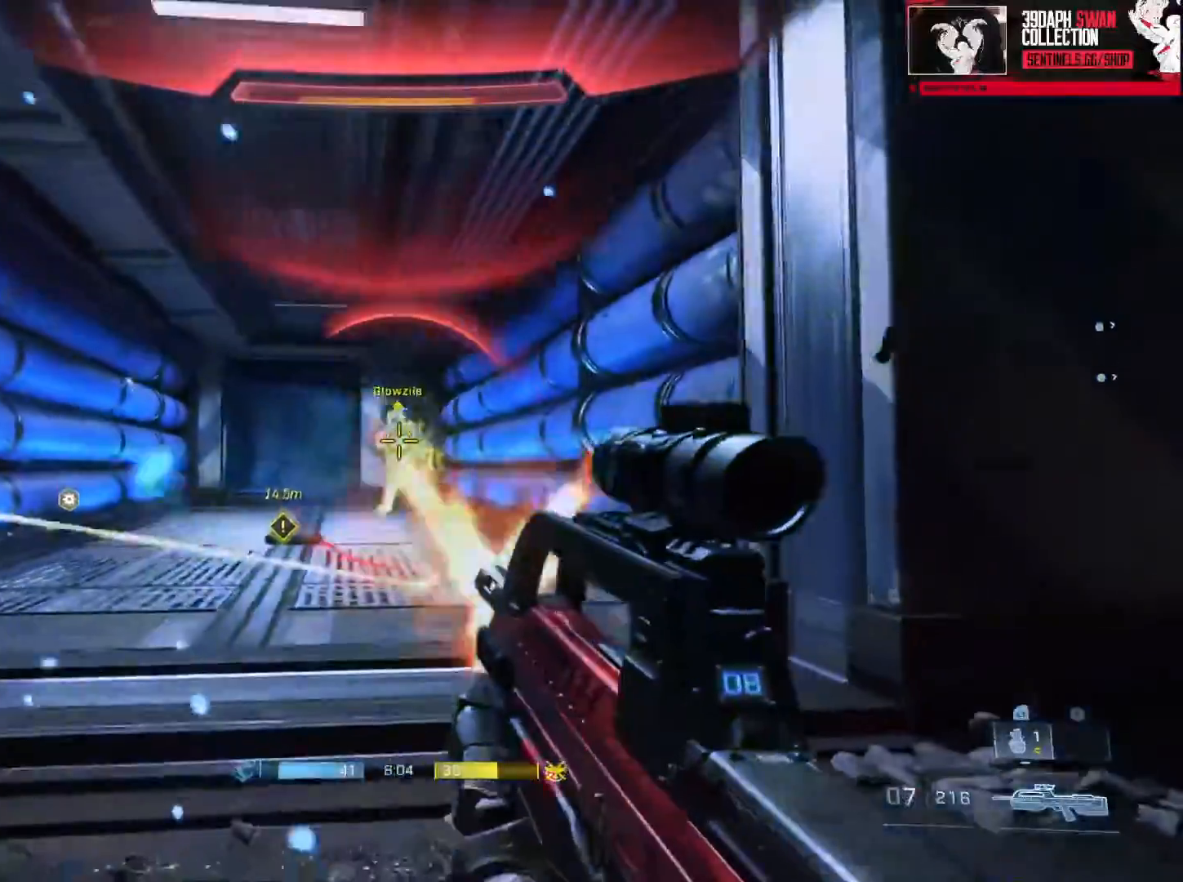
{"buttons": ["R1"], "left_stick": "center", "right_stick": "center", "events": [[200, "R2", "up"], [367, "R2", "down"], [400, "L3", "up"], [433, "right_stick", "center"], [500, "R1", "down"], [500, "R2", "up"], [500, "left_stick", "center"]]}
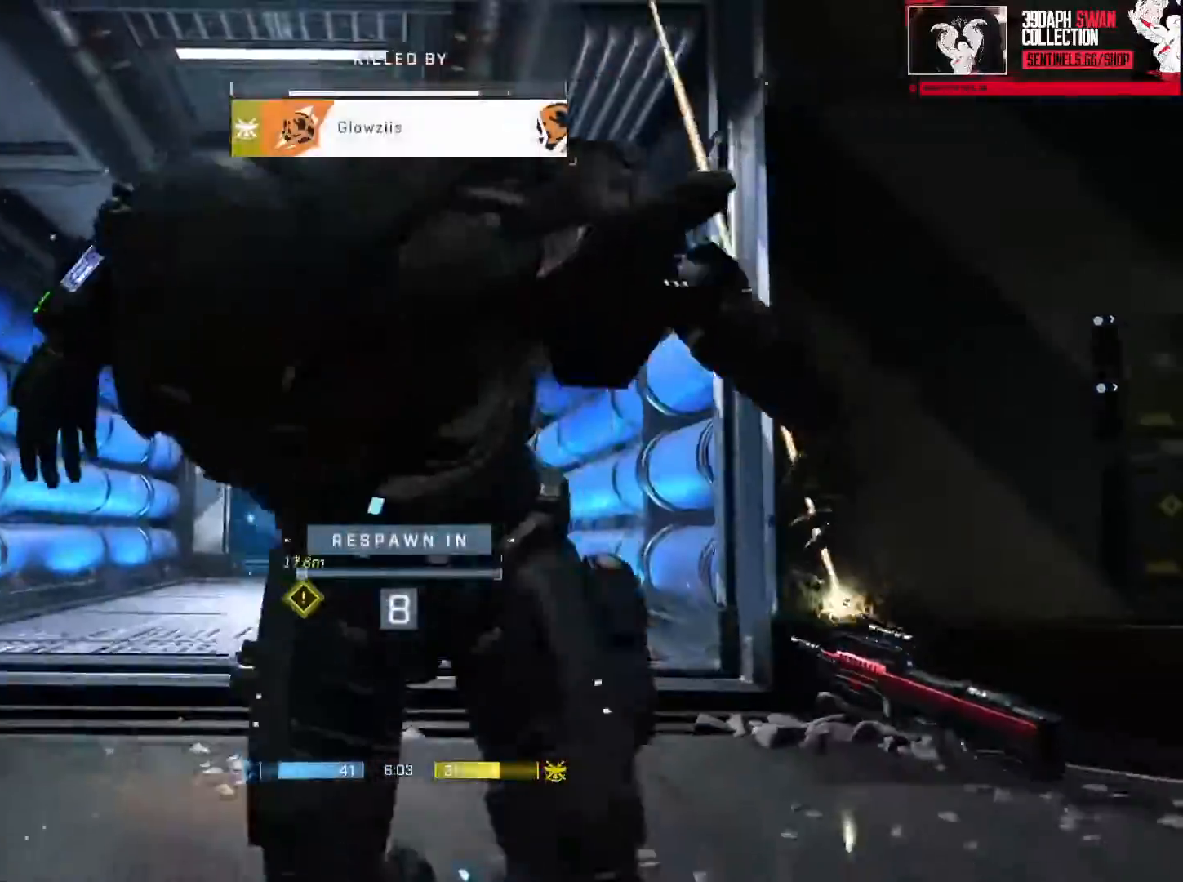
{"buttons": ["R1"], "left_stick": "center", "right_stick": "center", "events": [[67, "R1", "up"], [117, "R1", "down"], [234, "R1", "up"], [284, "R1", "down"], [384, "R1", "up"], [467, "R1", "down"]]}
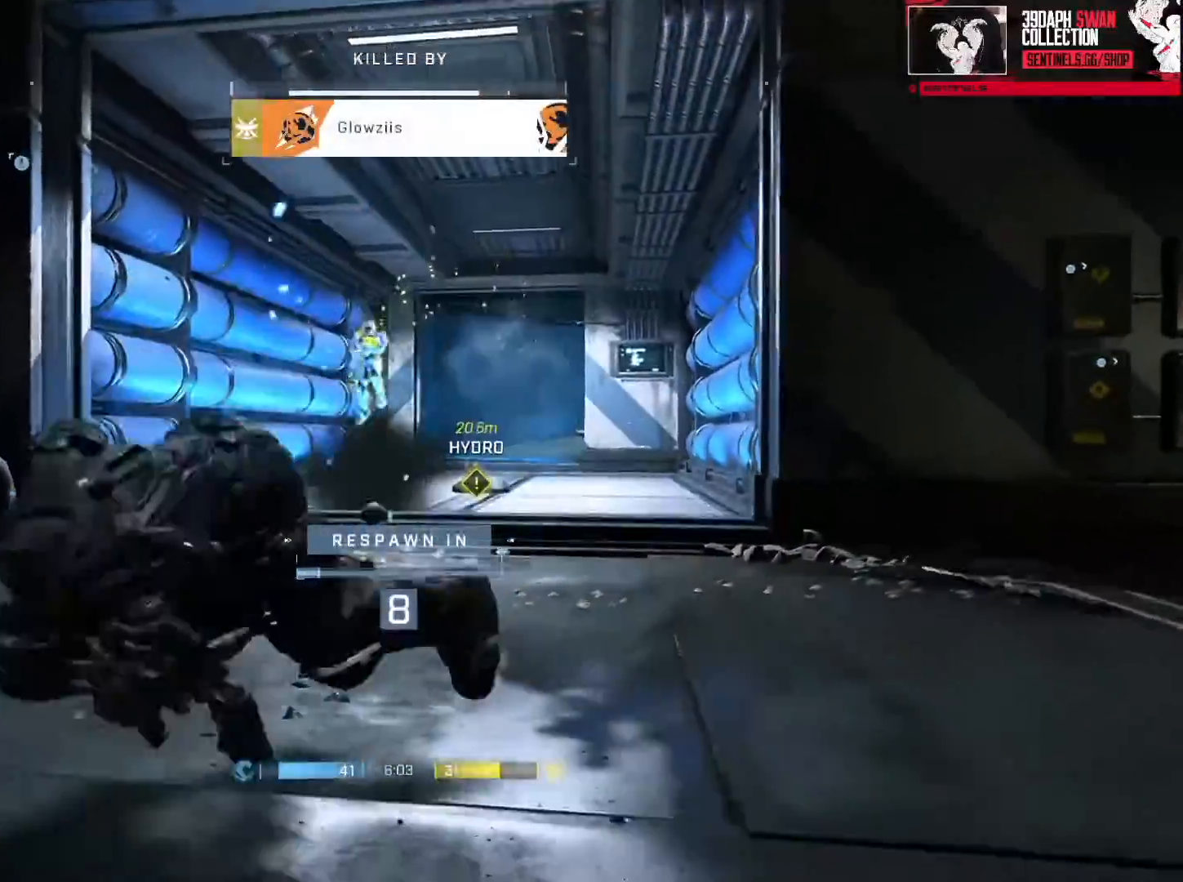
{"buttons": ["R1"], "left_stick": "center", "right_stick": "center", "events": [[66, "R1", "up"], [133, "R1", "down"], [217, "DPAD_DOWN", "down"], [217, "SELECT", "down"], [233, "R1", "up"], [317, "R1", "down"], [367, "DPAD_DOWN", "up"], [367, "SELECT", "up"], [417, "R1", "up"], [467, "R1", "down"]]}
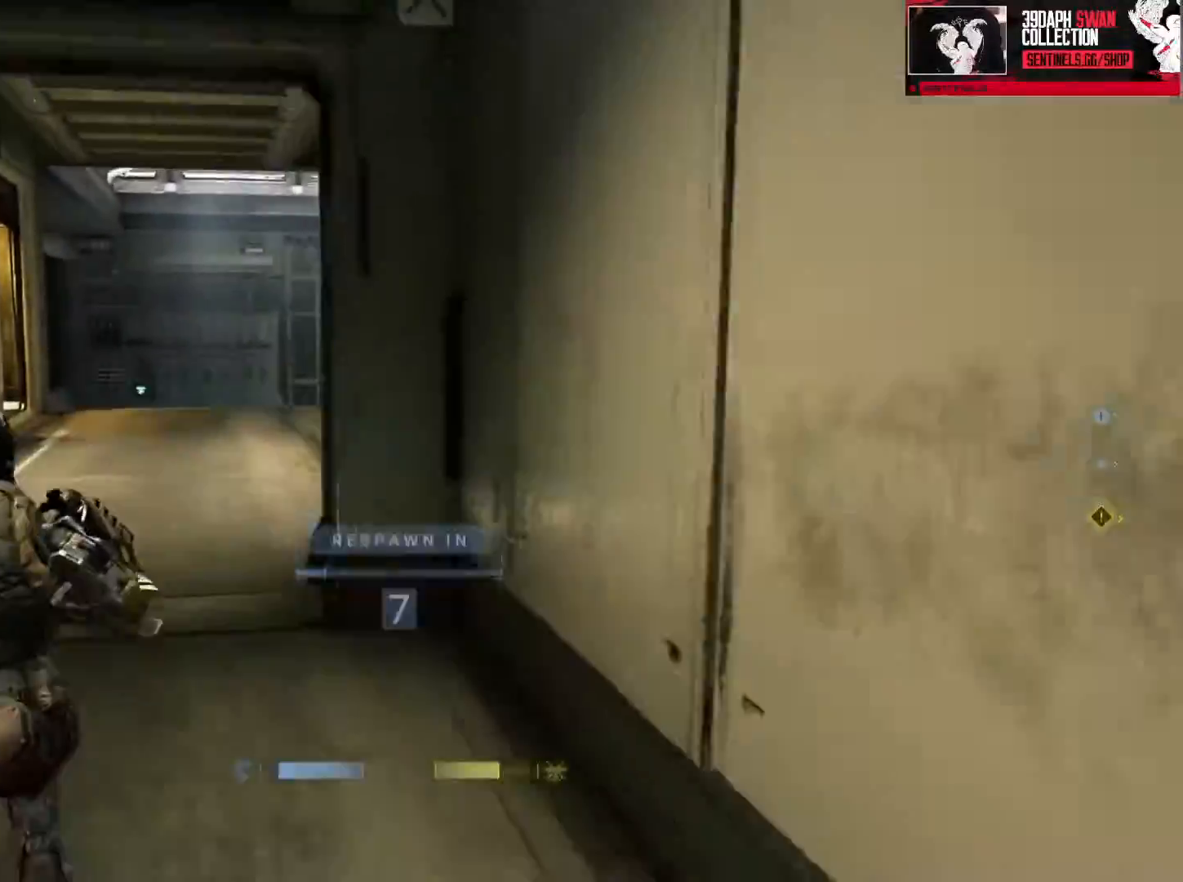
{"buttons": [], "left_stick": "center", "right_stick": "center", "events": [[67, "R1", "up"], [167, "R1", "down"], [234, "R1", "up"], [317, "R1", "down"], [384, "R1", "up"]]}
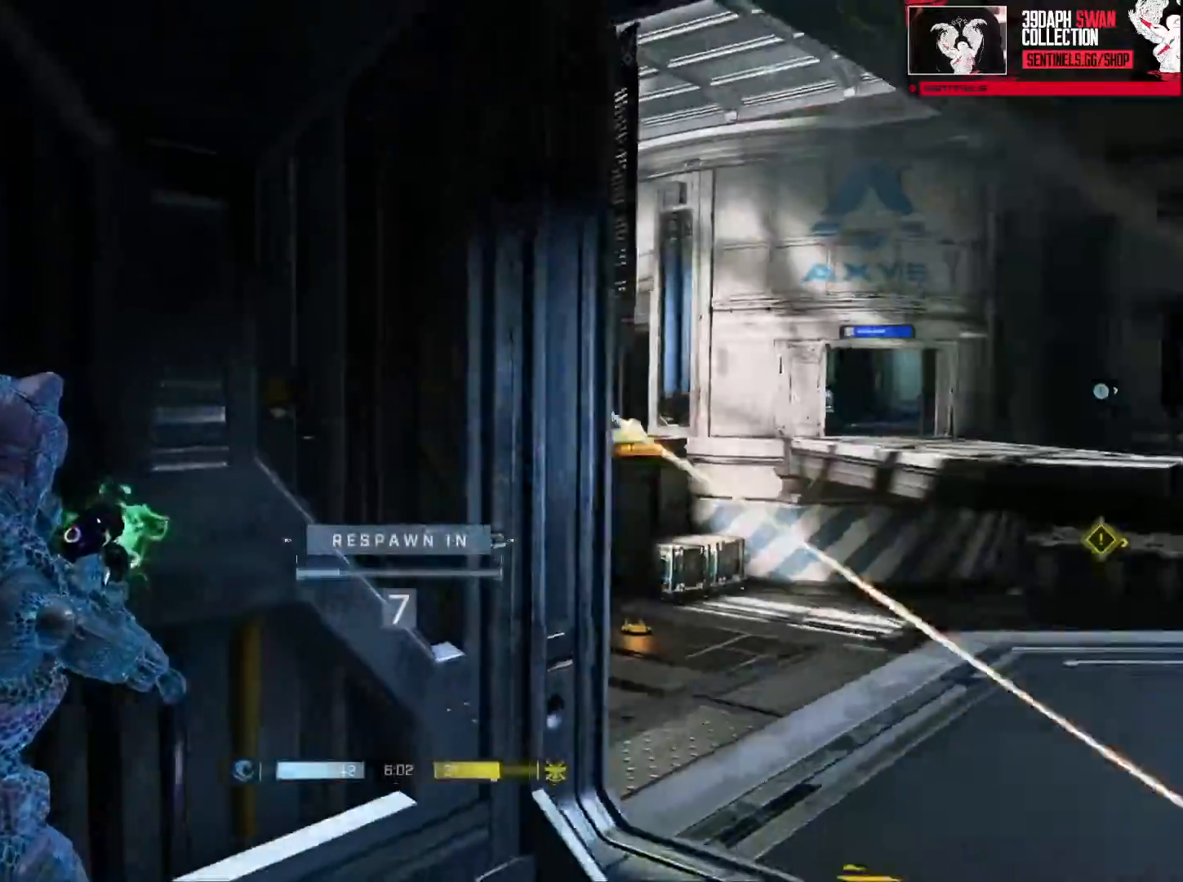
{"buttons": [], "left_stick": "center", "right_stick": "center", "events": [[284, "R1", "down"], [400, "R1", "up"]]}